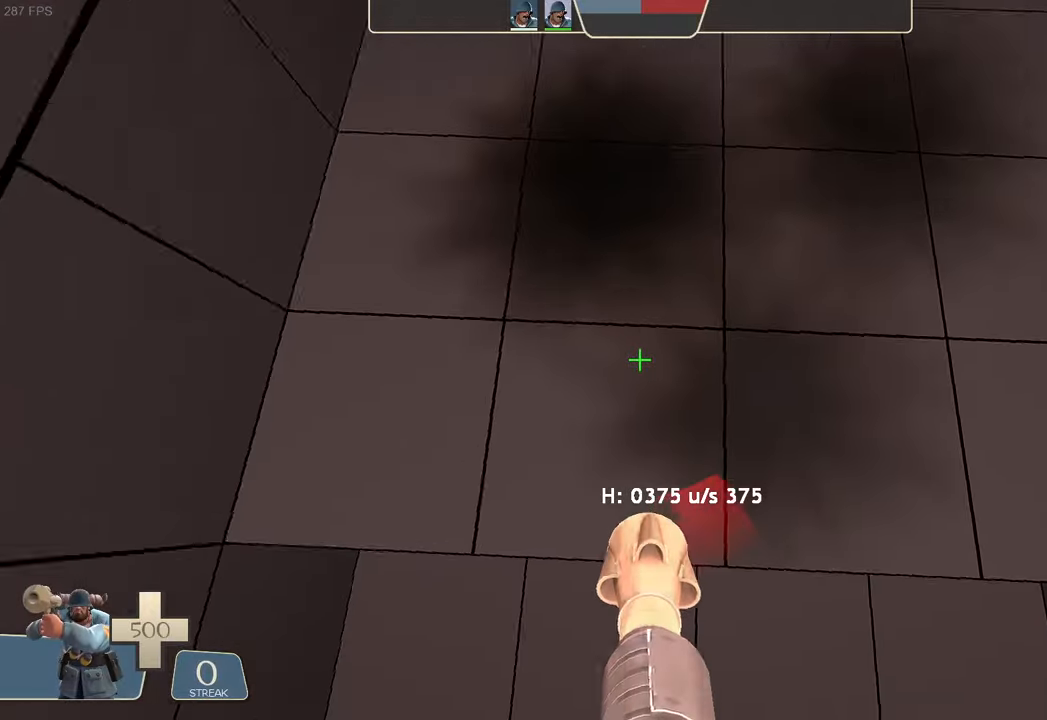
Gameplay with a controller (Xbox layout); each line is a JSON object with the inputs held at the frame after it (dt_ms = milliseconds from this image to that frame). "events" lists button and stick changes between this image and that frame as [ms after this image, input, new state], when the widget could be followed in between. Not read: L3 R3 SELECT START.
{"dt_ms": 500, "buttons": ["L1", "R2"], "left_stick": "center", "right_stick": "center", "events": [[33, "left_stick", "right"], [50, "R2", "down"], [50, "right_stick", "down-right"], [217, "right_stick", "down"], [267, "left_stick", "center"], [333, "right_stick", "center"]]}
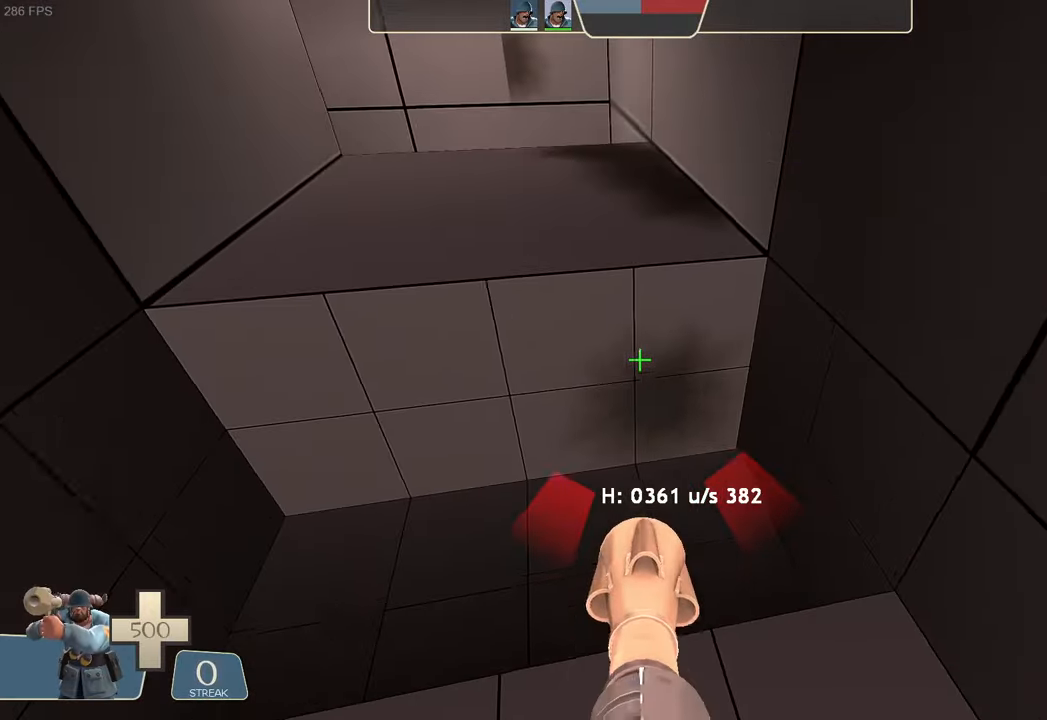
{"dt_ms": 500, "buttons": ["L1", "R2"], "left_stick": "up-left", "right_stick": "down-left", "events": [[167, "right_stick", "up-right"], [267, "left_stick", "up-left"], [267, "right_stick", "center"], [400, "right_stick", "down-left"]]}
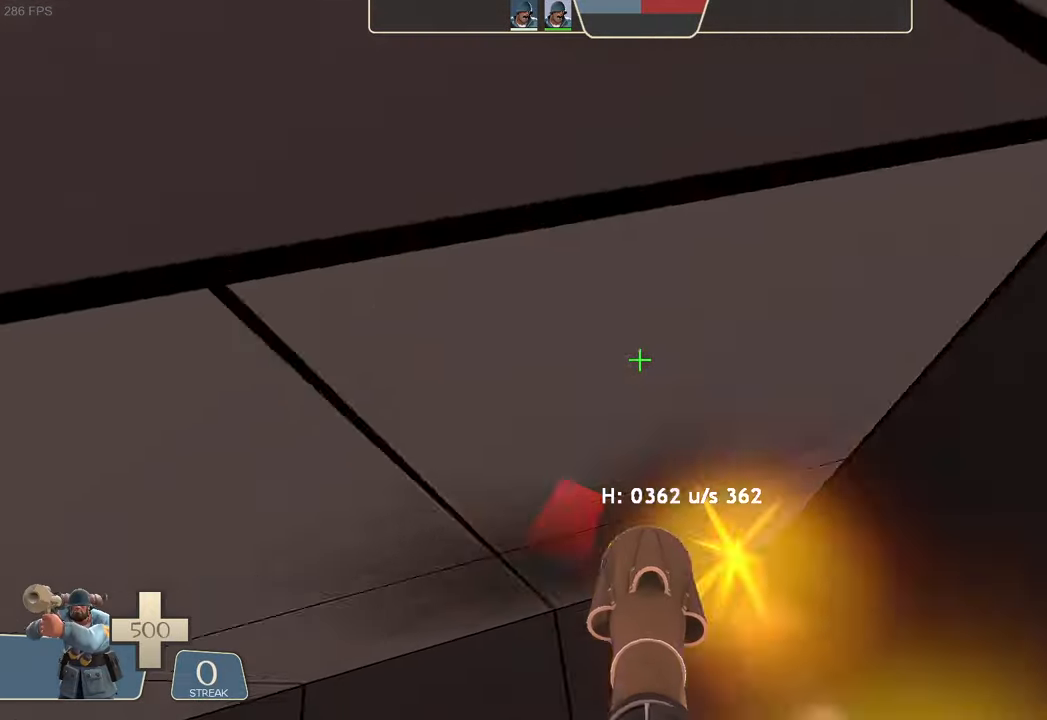
{"dt_ms": 500, "buttons": ["L1", "R2"], "left_stick": "up-left", "right_stick": "center", "events": [[17, "right_stick", "center"]]}
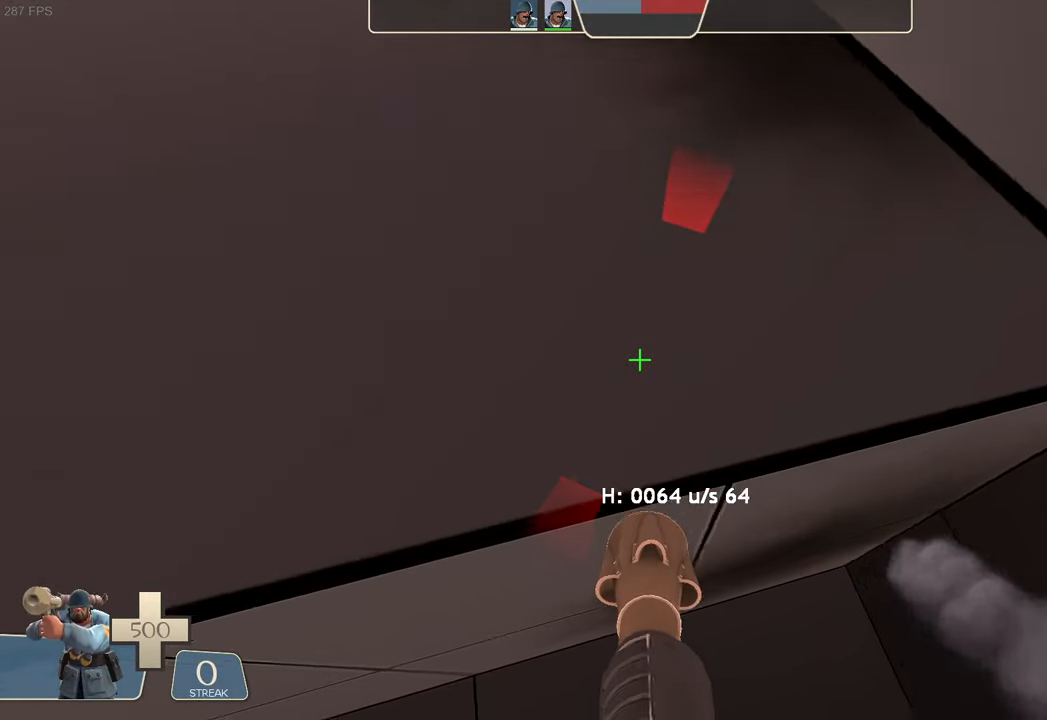
{"dt_ms": 500, "buttons": [], "left_stick": "up", "right_stick": "down-right", "events": [[33, "left_stick", "center"], [83, "L1", "up"], [83, "L2", "down"], [133, "L2", "up"], [133, "R2", "up"], [317, "right_stick", "up-right"], [383, "left_stick", "up"], [450, "right_stick", "down-right"]]}
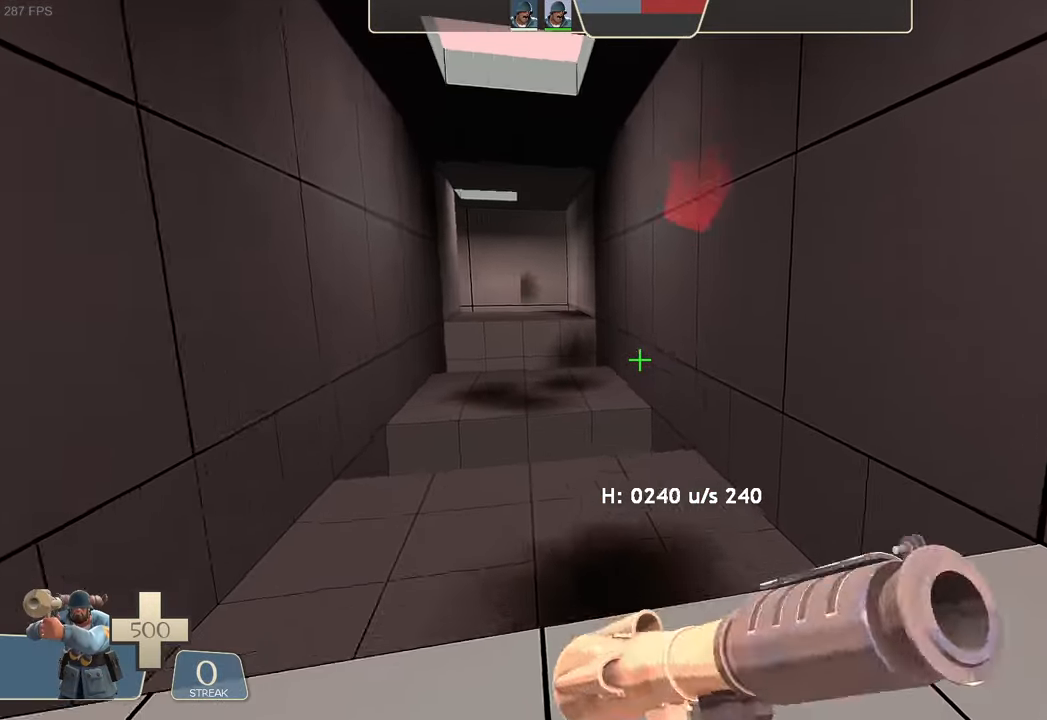
{"dt_ms": 500, "buttons": [], "left_stick": "up-left", "right_stick": "up-right", "events": [[67, "left_stick", "up-left"], [83, "right_stick", "right"], [250, "right_stick", "center"], [450, "right_stick", "up-right"]]}
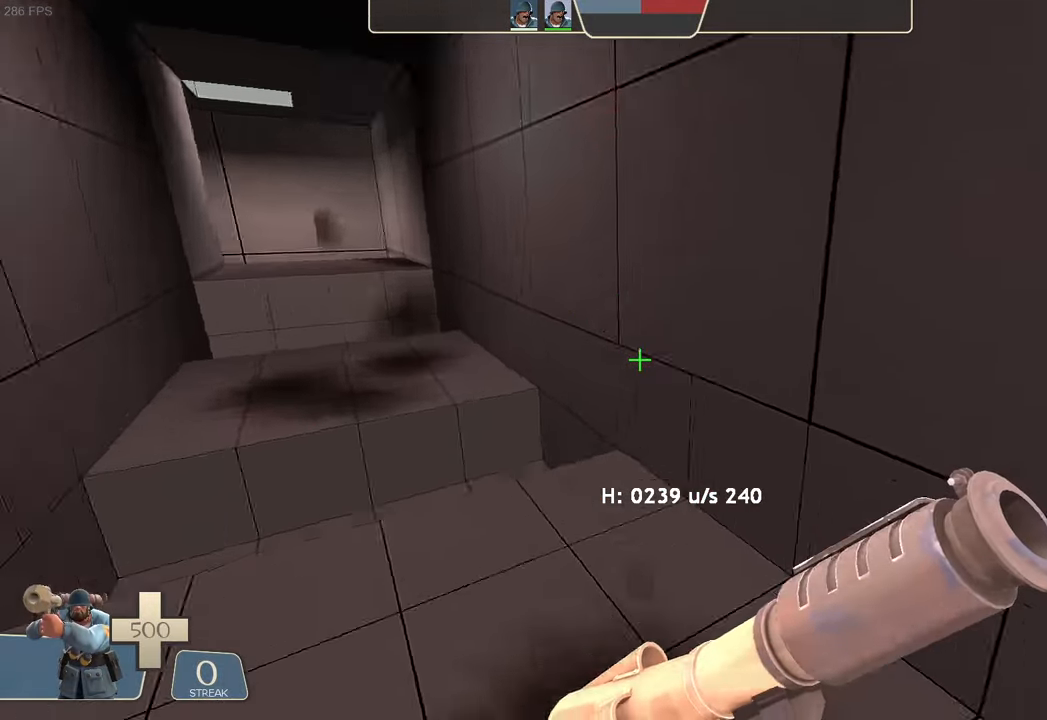
{"dt_ms": 500, "buttons": ["L1", "R2"], "left_stick": "left", "right_stick": "down-left"}
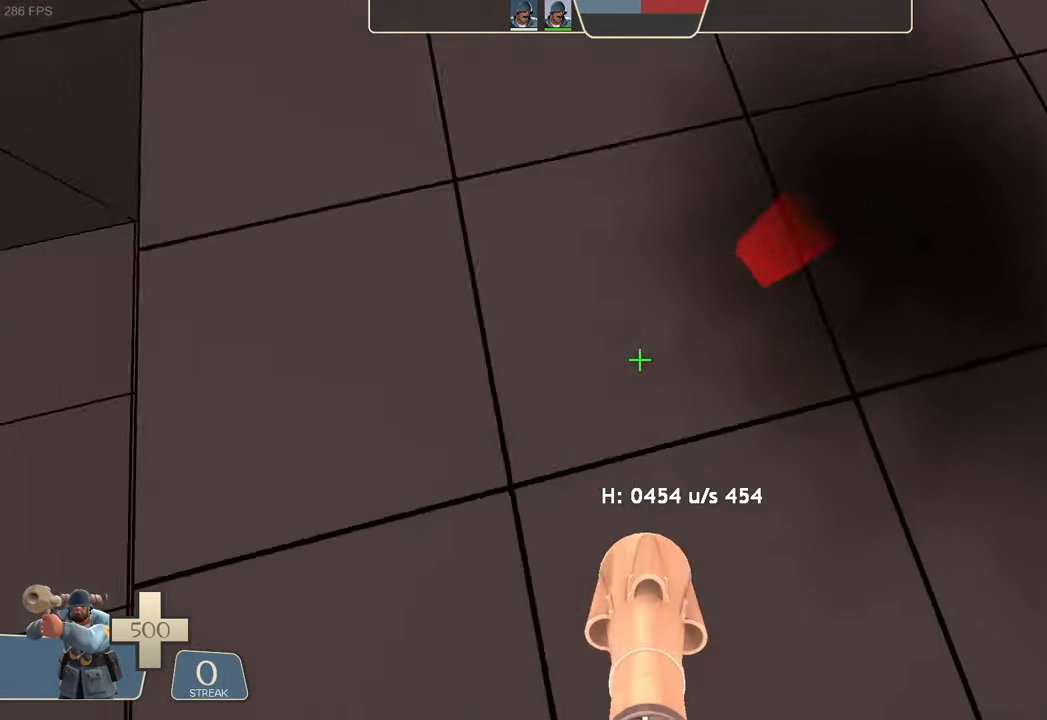
{"dt_ms": 500, "buttons": ["L1"], "left_stick": "center", "right_stick": "center", "events": [[50, "right_stick", "left"], [267, "left_stick", "up-left"], [383, "right_stick", "center"], [400, "R2", "up"], [450, "left_stick", "center"]]}
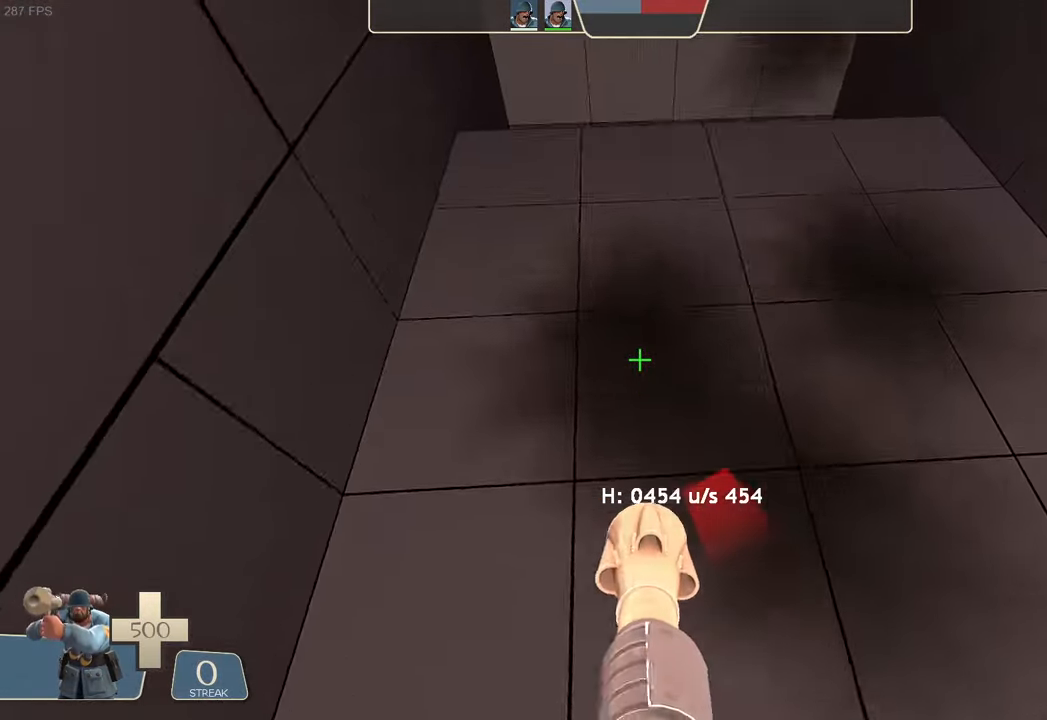
{"dt_ms": 500, "buttons": ["L1"], "left_stick": "center", "right_stick": "center", "events": [[17, "right_stick", "up-right"], [50, "left_stick", "up-right"], [133, "R2", "down"], [150, "left_stick", "right"], [167, "right_stick", "down"], [367, "left_stick", "center"], [367, "right_stick", "center"], [384, "R2", "up"]]}
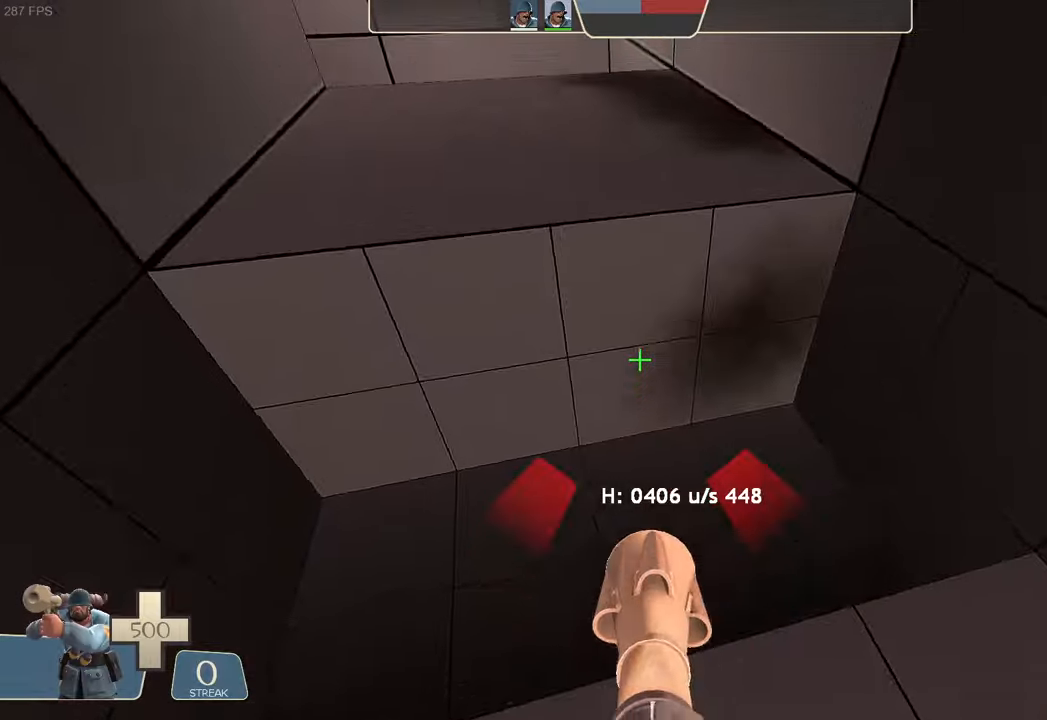
{"dt_ms": 500, "buttons": ["L1", "R2"], "left_stick": "left", "right_stick": "down-left", "events": [[284, "right_stick", "up"], [350, "right_stick", "center"], [417, "left_stick", "left"], [450, "right_stick", "up-right"], [484, "R2", "down"], [500, "right_stick", "down-left"]]}
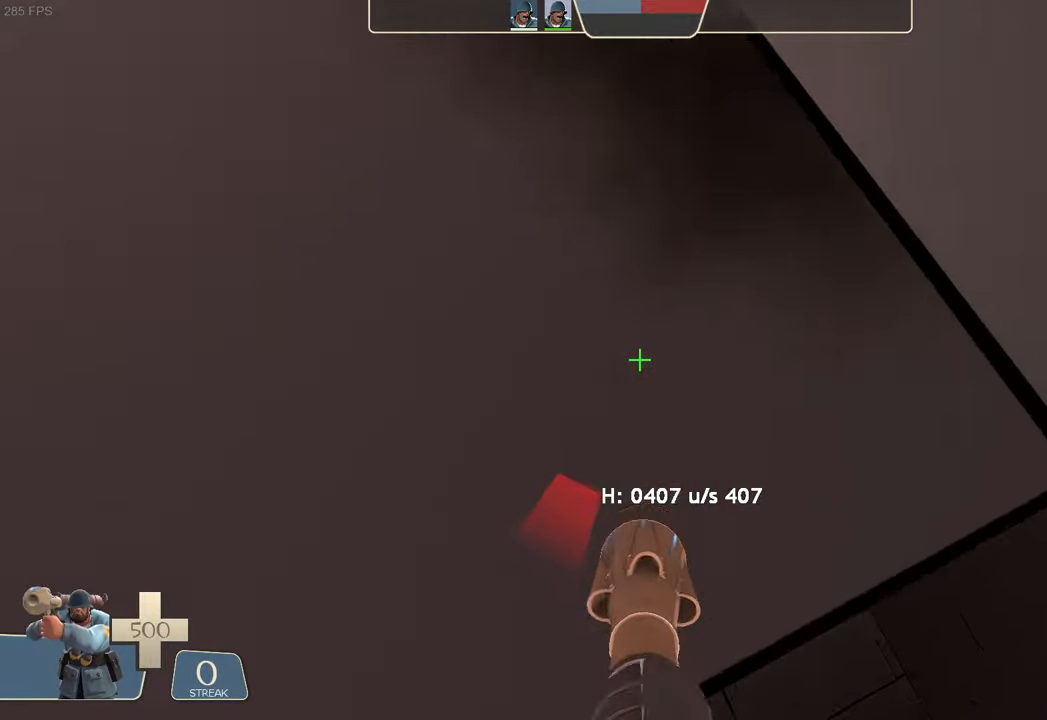
{"dt_ms": 500, "buttons": ["L1"], "left_stick": "left", "right_stick": "left", "events": [[134, "R2", "up"], [150, "left_stick", "center"], [167, "right_stick", "center"], [234, "right_stick", "left"], [250, "left_stick", "left"], [367, "right_stick", "center"], [434, "right_stick", "left"]]}
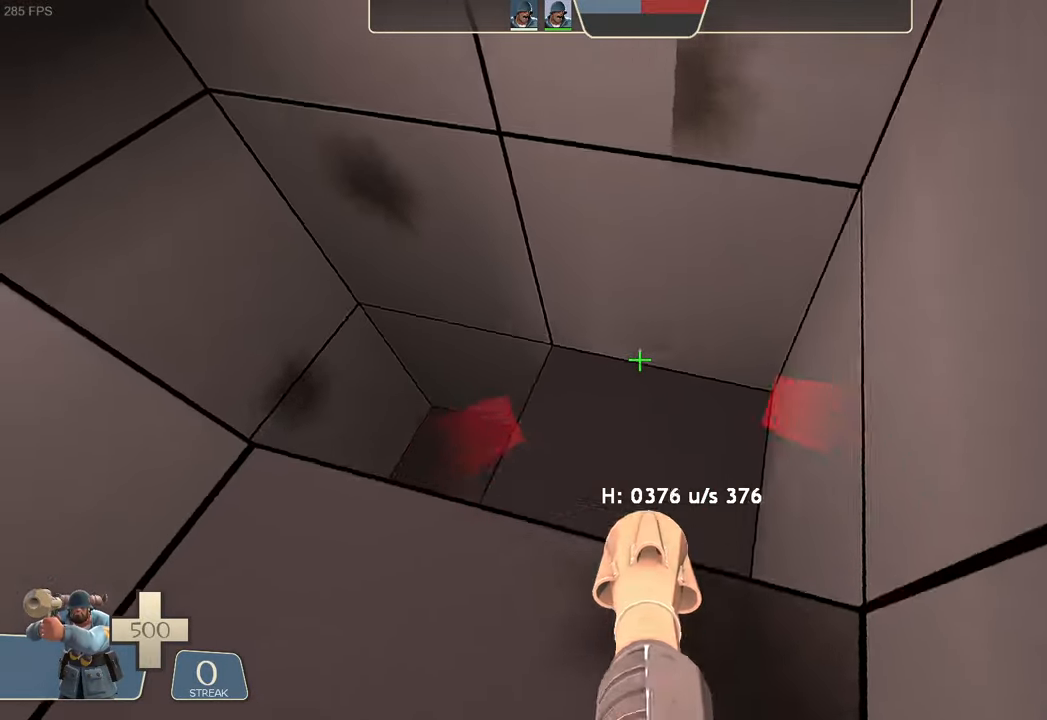
{"dt_ms": 500, "buttons": ["L1"], "left_stick": "left", "right_stick": "left", "events": []}
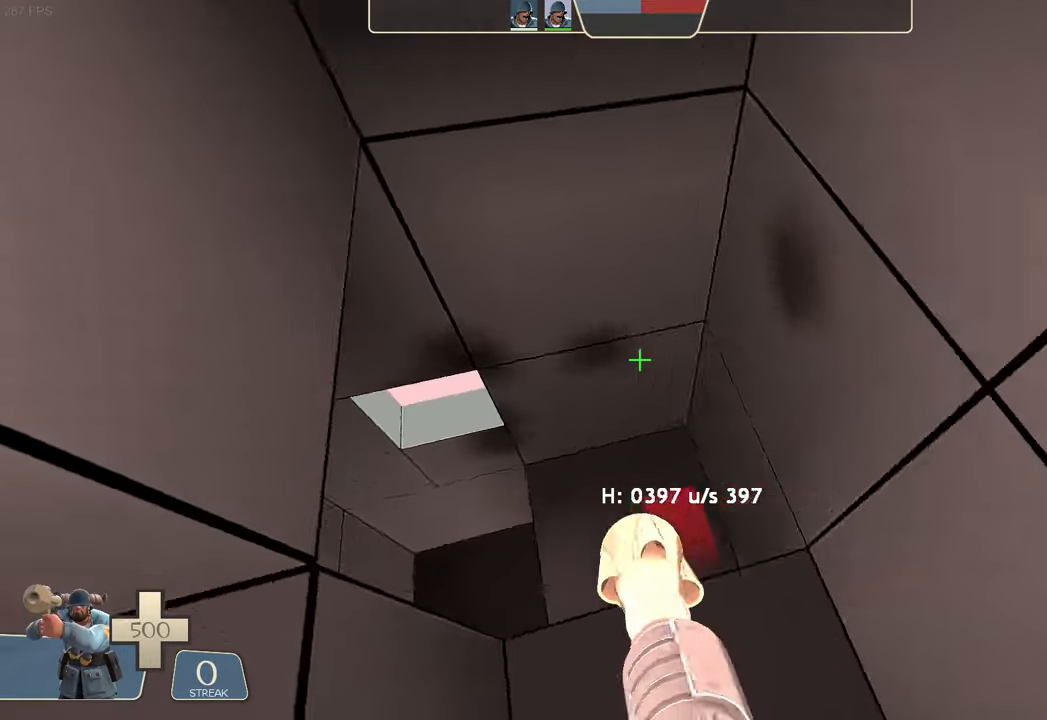
{"dt_ms": 500, "buttons": ["L1"], "left_stick": "left", "right_stick": "up-left", "events": [[467, "right_stick", "up-left"]]}
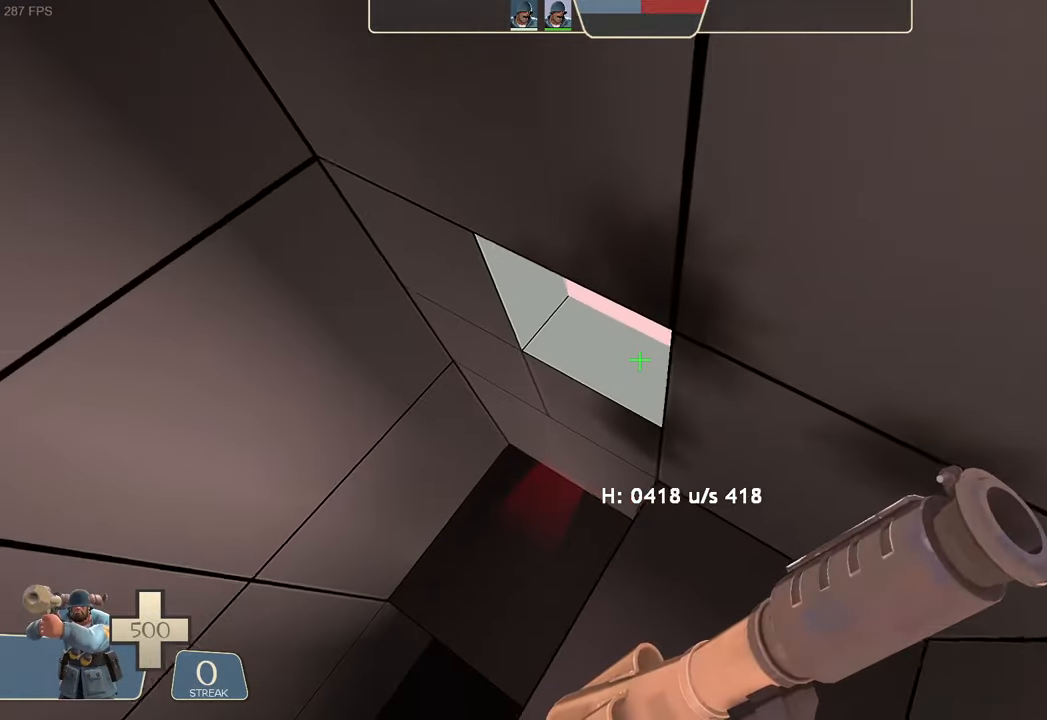
{"dt_ms": 500, "buttons": ["L1"], "left_stick": "left", "right_stick": "left"}
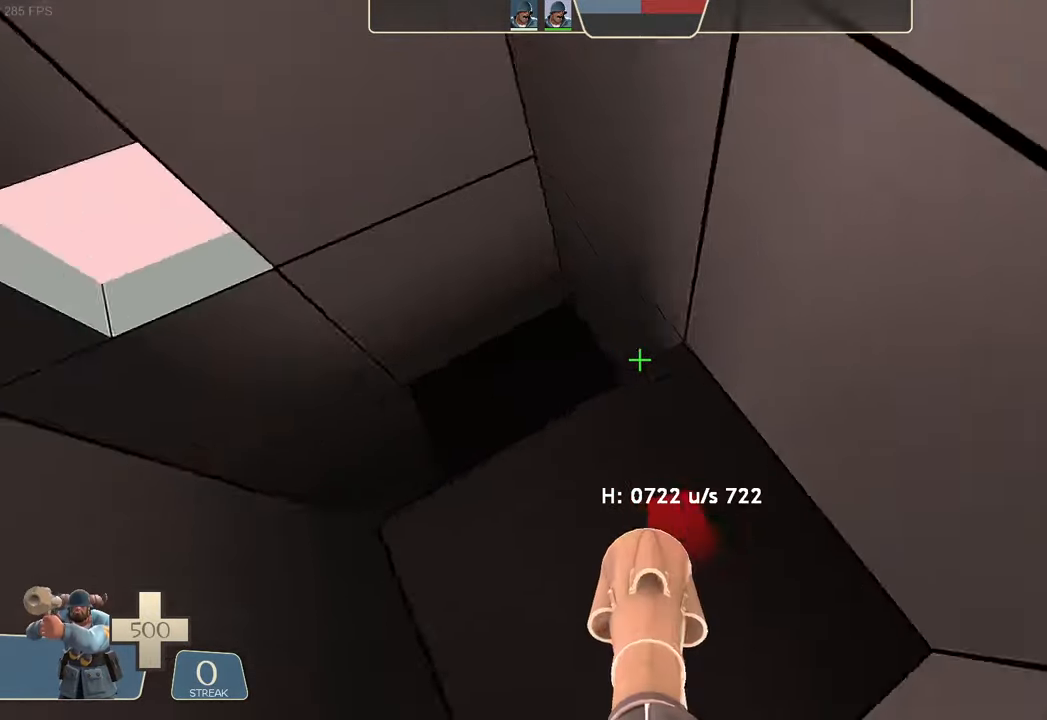
{"dt_ms": 500, "buttons": ["L1"], "left_stick": "center", "right_stick": "up-right", "events": [[384, "right_stick", "up-right"], [467, "left_stick", "center"]]}
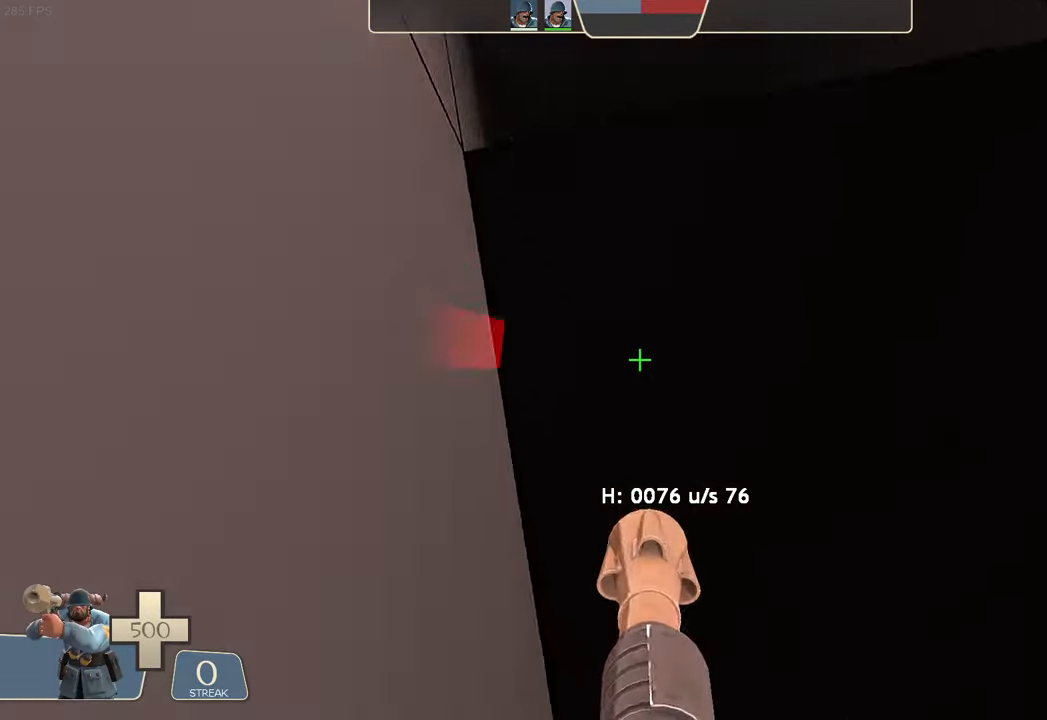
{"dt_ms": 500, "buttons": [], "left_stick": "up", "right_stick": "center", "events": [[67, "right_stick", "center"], [217, "L1", "up"], [317, "R1", "down"], [334, "R1", "up"], [350, "right_stick", "up-right"], [384, "left_stick", "up"], [450, "right_stick", "center"]]}
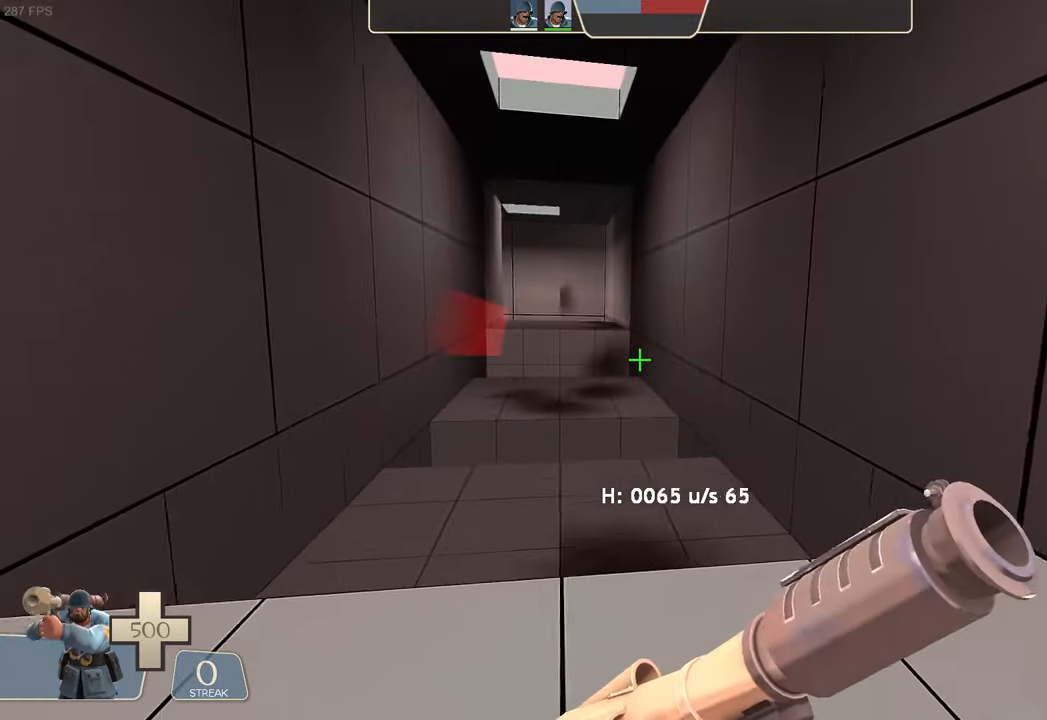
{"dt_ms": 500, "buttons": [], "left_stick": "up-left", "right_stick": "center", "events": [[50, "left_stick", "center"], [100, "right_stick", "right"], [134, "left_stick", "up"], [284, "left_stick", "up-left"], [284, "right_stick", "center"]]}
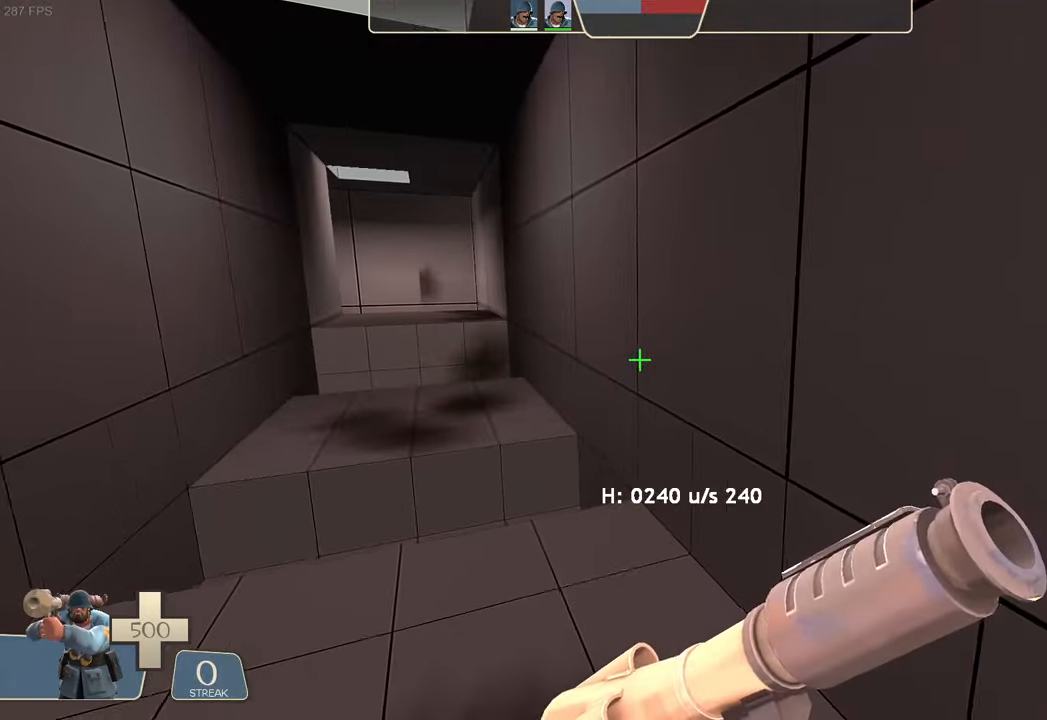
{"dt_ms": 500, "buttons": ["L1", "R2"], "left_stick": "left", "right_stick": "down-left"}
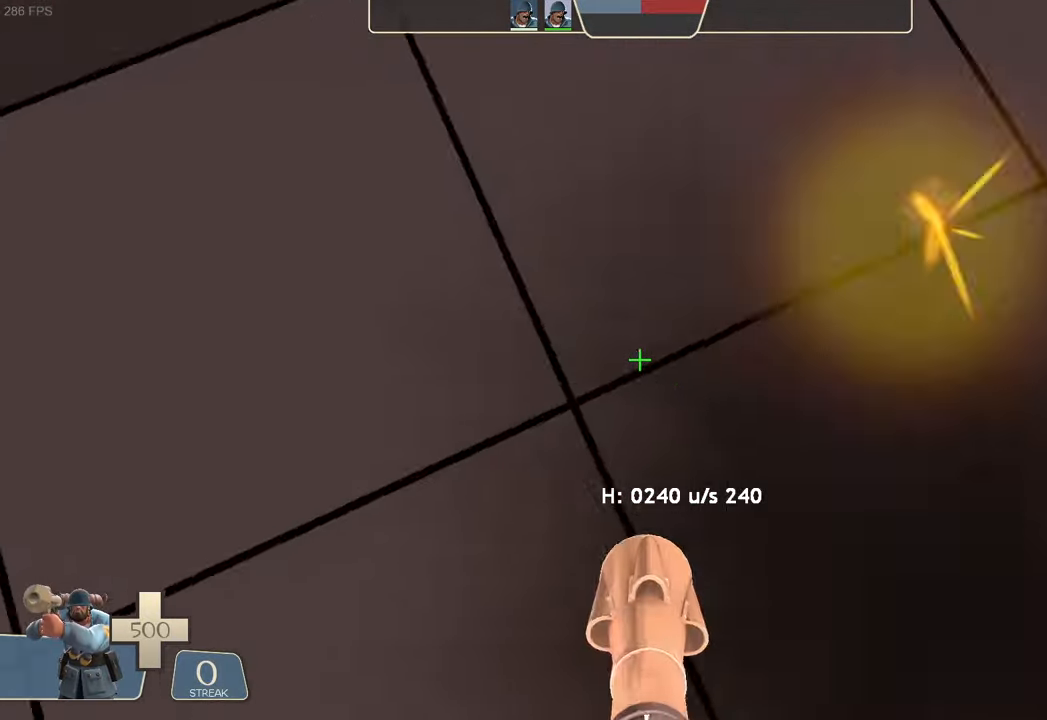
{"dt_ms": 500, "buttons": ["L1"], "left_stick": "center", "right_stick": "left", "events": [[84, "right_stick", "center"], [134, "right_stick", "down-left"], [184, "right_stick", "left"], [350, "R2", "up"], [366, "left_stick", "center"]]}
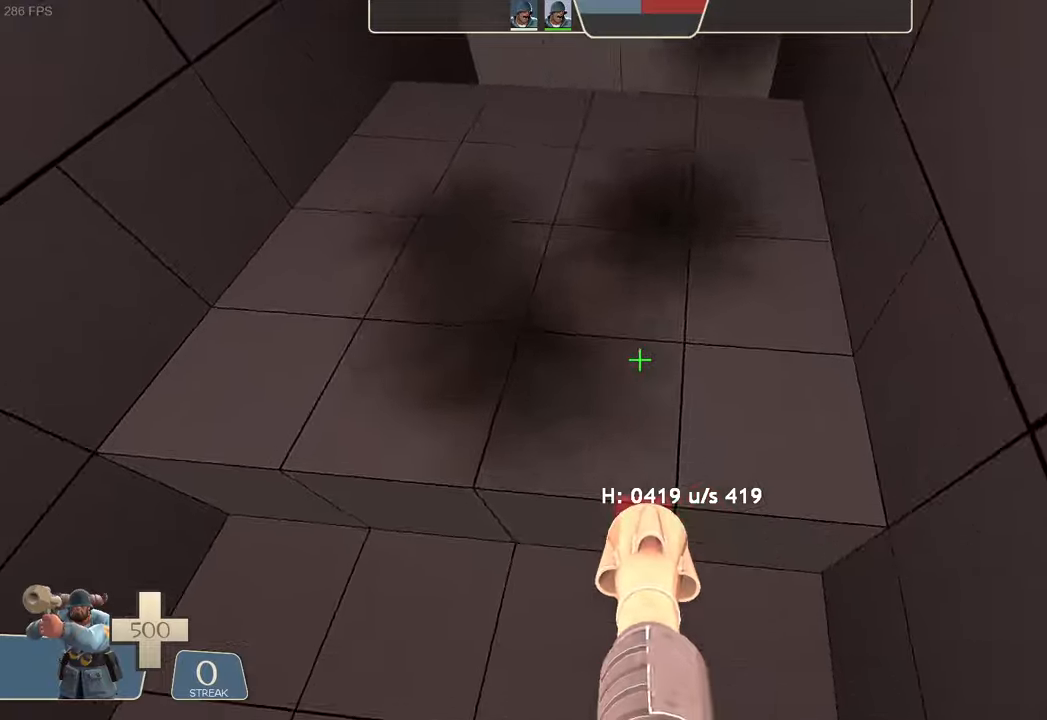
{"dt_ms": 500, "buttons": ["L1", "R2"], "left_stick": "center", "right_stick": "down", "events": [[116, "right_stick", "up"], [250, "R2", "down"], [283, "left_stick", "right"], [283, "right_stick", "down"], [416, "left_stick", "center"]]}
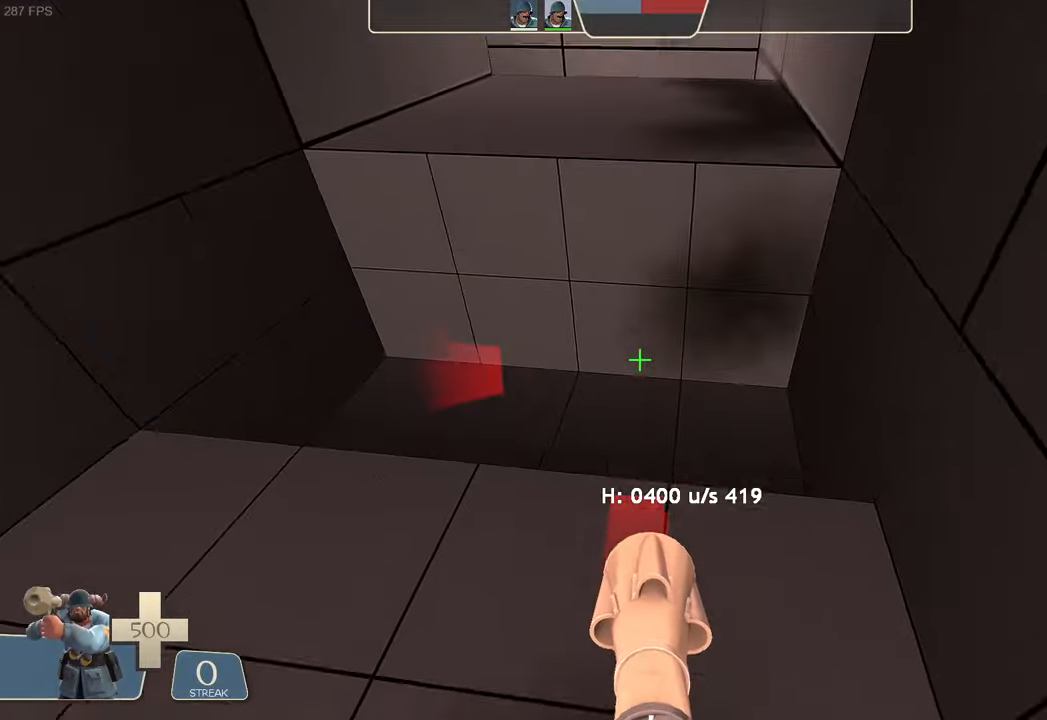
{"dt_ms": 1000, "buttons": ["L1"], "left_stick": "left", "right_stick": "left"}
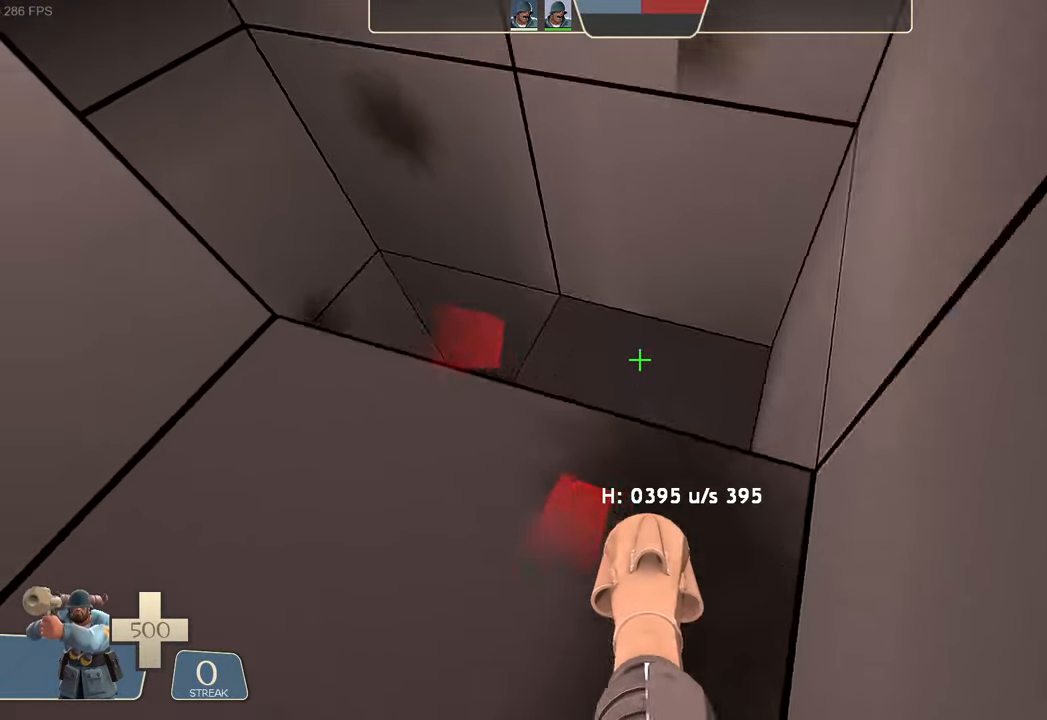
{"dt_ms": 500, "buttons": ["L1"], "left_stick": "left", "right_stick": "center", "events": [[250, "right_stick", "center"], [350, "right_stick", "left"], [500, "right_stick", "center"]]}
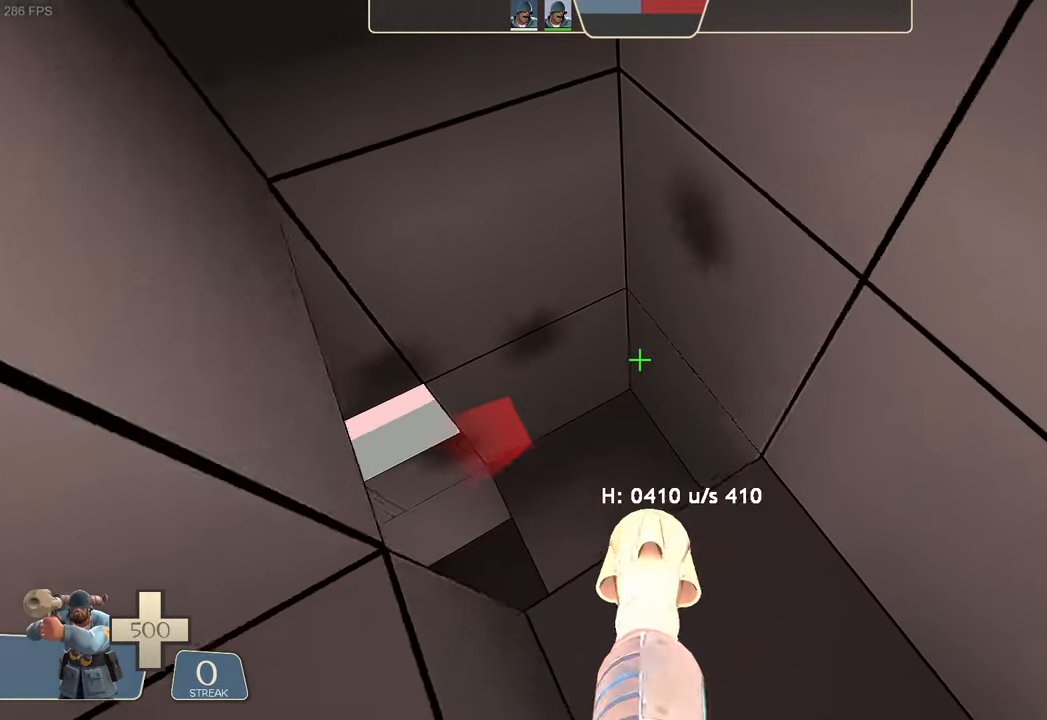
{"dt_ms": 500, "buttons": ["L1"], "left_stick": "left", "right_stick": "left", "events": [[133, "R2", "down"], [183, "R2", "up"], [200, "right_stick", "left"], [433, "right_stick", "center"], [500, "right_stick", "left"]]}
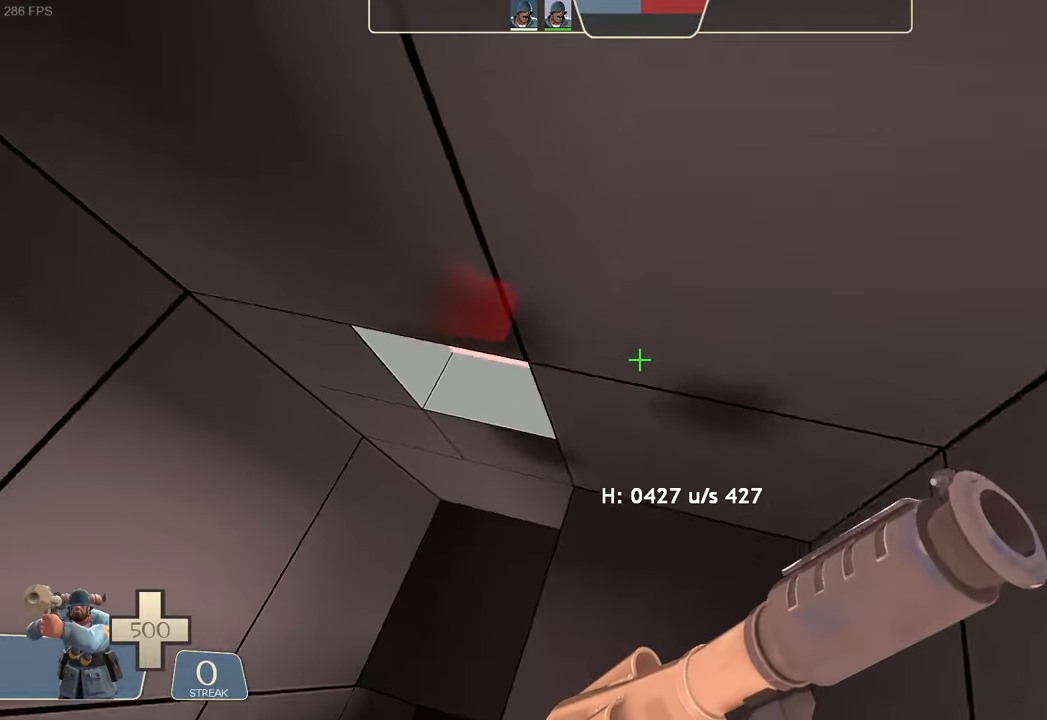
{"dt_ms": 500, "buttons": ["L1", "R2"], "left_stick": "left", "right_stick": "left", "events": [[133, "right_stick", "up-left"], [266, "right_stick", "left"], [300, "R2", "down"], [466, "A", "down"], [483, "A", "up"], [483, "B", "down"], [500, "B", "up"]]}
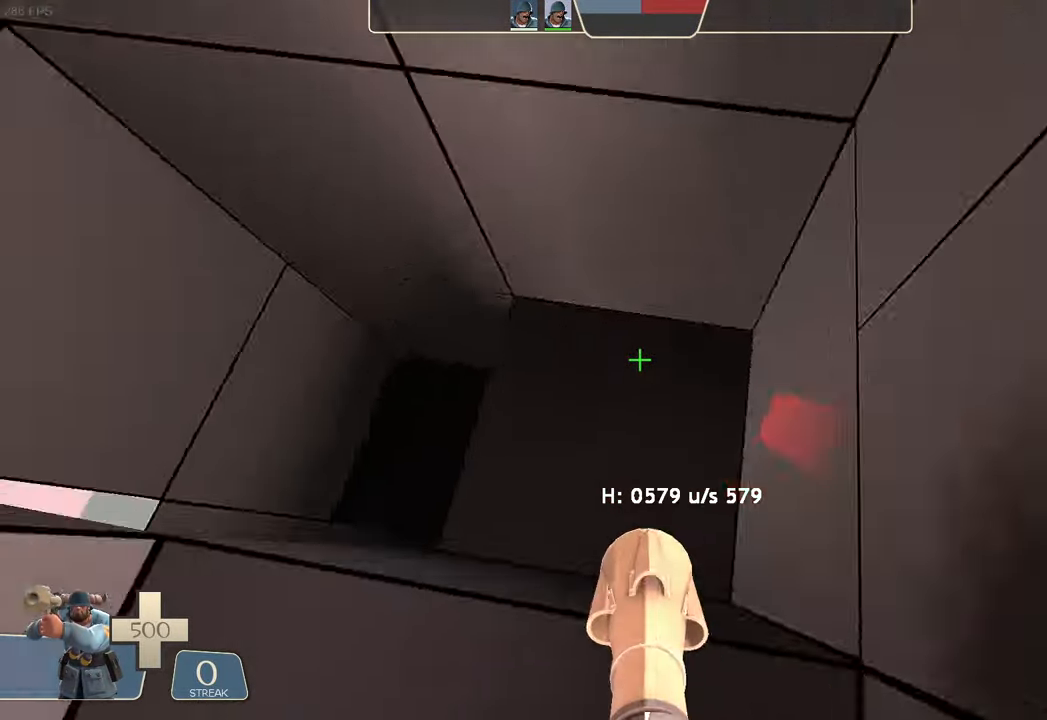
{"dt_ms": 500, "buttons": ["L1"], "left_stick": "left", "right_stick": "left", "events": [[33, "R2", "up"], [83, "right_stick", "center"], [133, "right_stick", "left"]]}
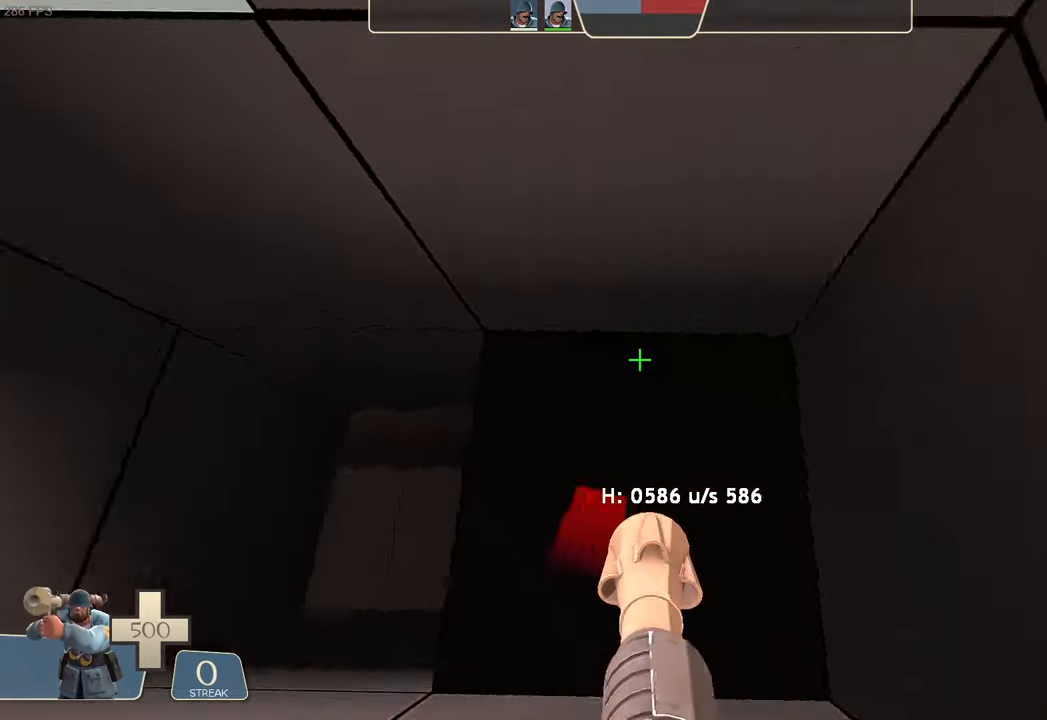
{"dt_ms": 500, "buttons": [], "left_stick": "center", "right_stick": "center", "events": [[183, "right_stick", "up-left"], [383, "left_stick", "center"], [383, "right_stick", "center"], [466, "L1", "up"]]}
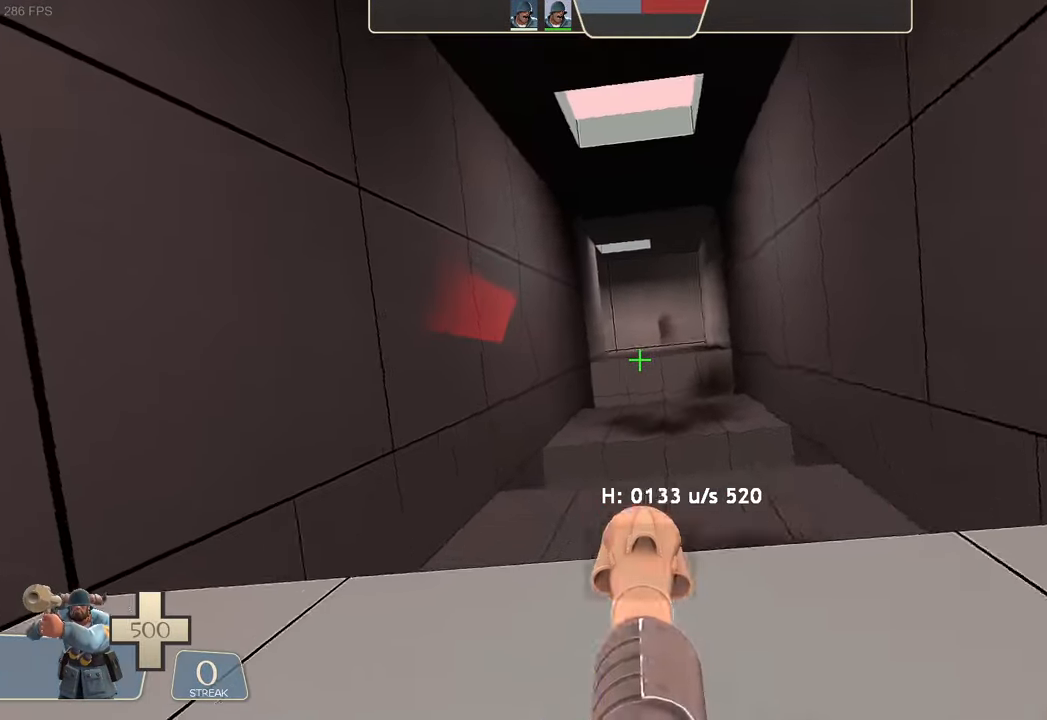
{"dt_ms": 500, "buttons": [], "left_stick": "center", "right_stick": "right"}
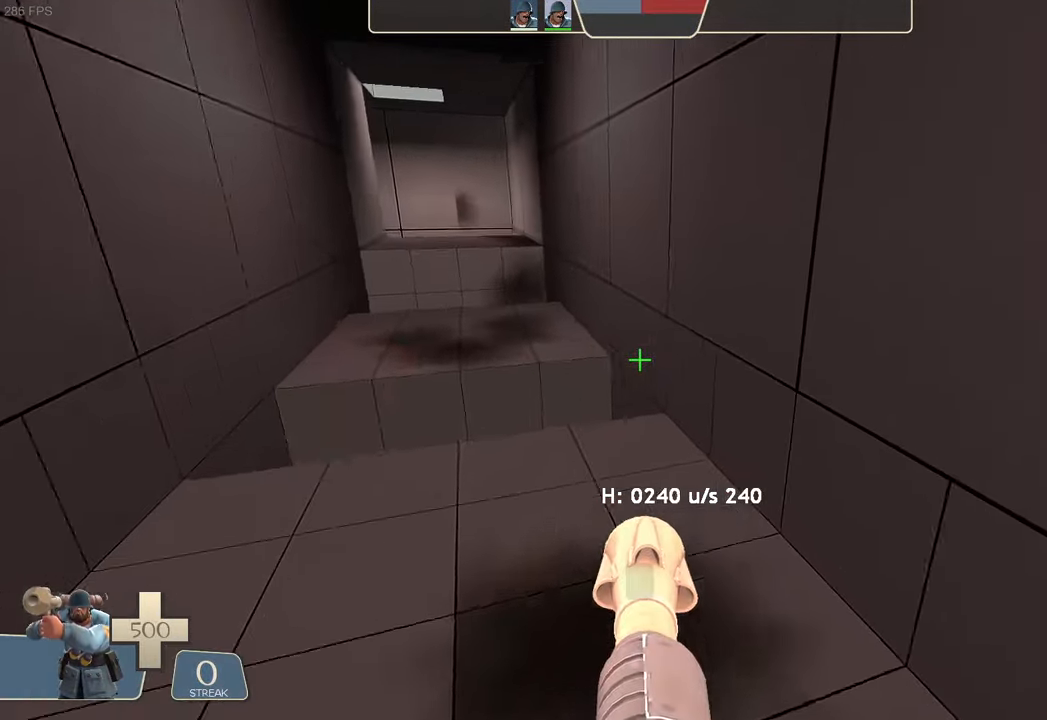
{"dt_ms": 500, "buttons": ["X", "L1"], "left_stick": "down-left", "right_stick": "up-right"}
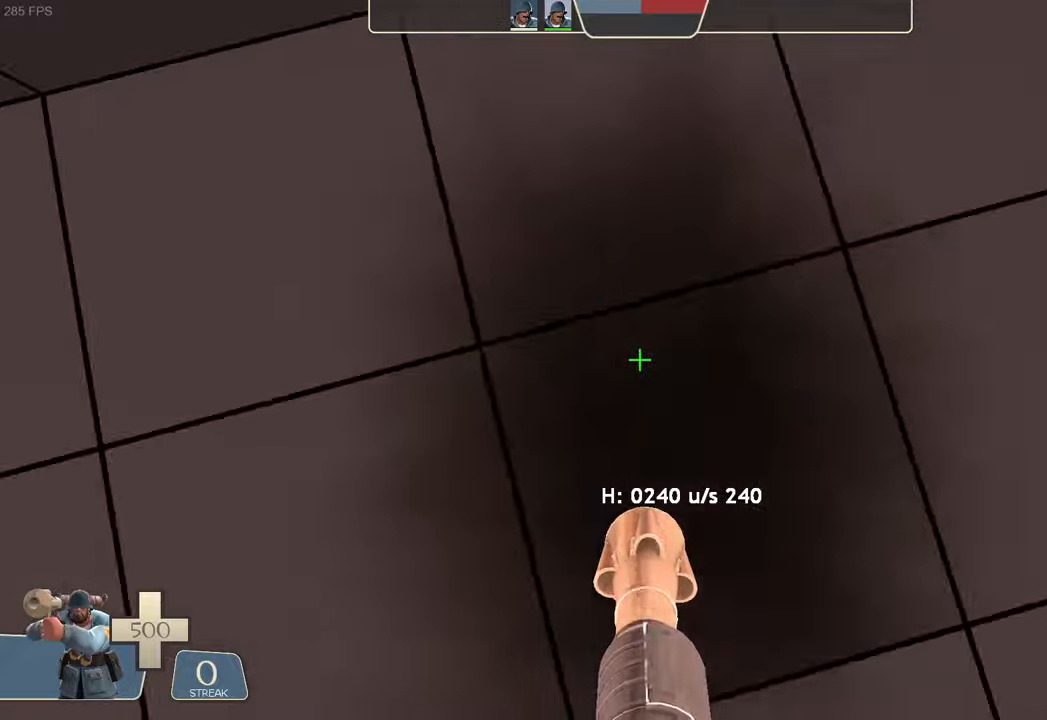
{"dt_ms": 500, "buttons": ["L1"], "left_stick": "left", "right_stick": "center", "events": [[17, "R2", "down"], [50, "right_stick", "down-left"], [67, "X", "up"], [67, "left_stick", "left"], [133, "right_stick", "center"], [200, "right_stick", "left"], [417, "R2", "up"], [450, "right_stick", "center"]]}
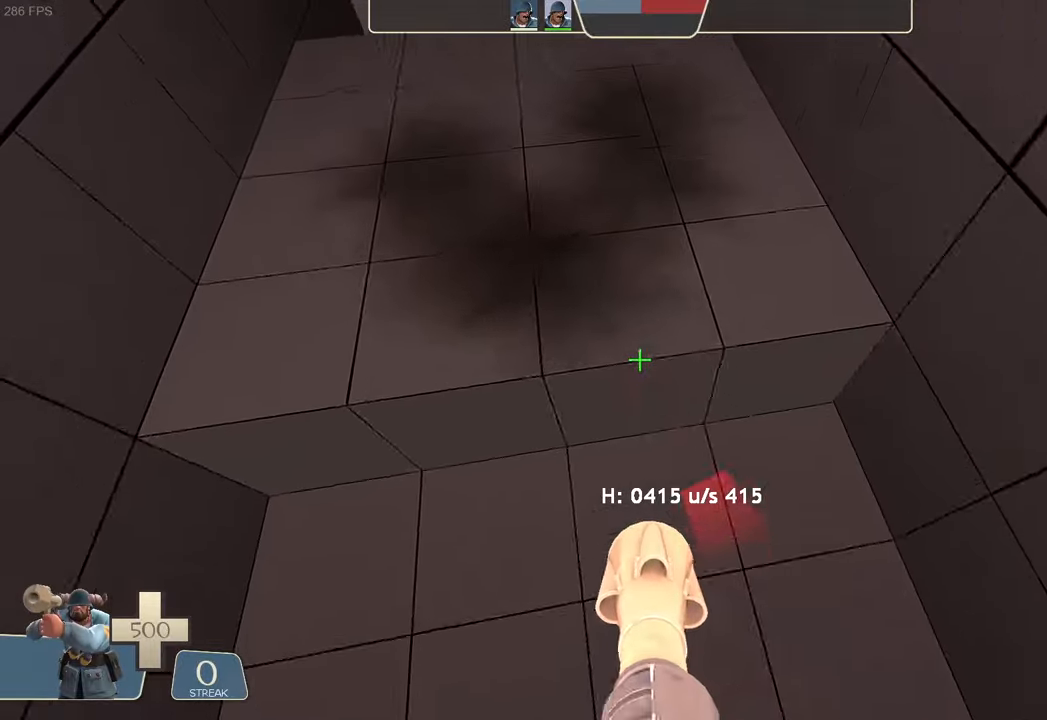
{"dt_ms": 500, "buttons": ["L1", "R2"], "left_stick": "up-right", "right_stick": "down", "events": [[200, "right_stick", "up"], [233, "left_stick", "up-left"], [250, "right_stick", "center"], [333, "R2", "down"], [333, "left_stick", "center"], [400, "right_stick", "down"], [417, "left_stick", "up-right"]]}